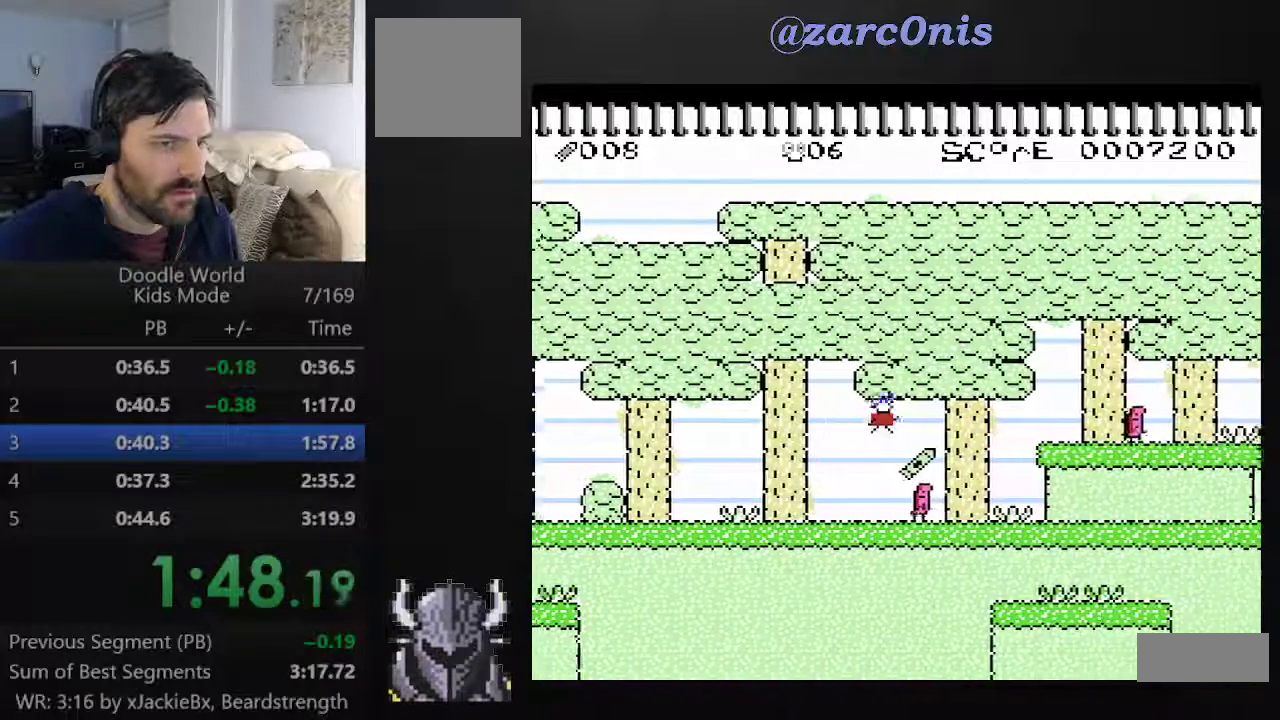
Gameplay with a controller (Xbox layout); each line is a JSON object with the inputs held at the frame after it. "events" lists button and stick changes between this image and that frame as [ms after this image, input, new state], when the widget could be followed in between. Not read: L3 R3 left_stick right_stick.
{"buttons": ["A", "DPAD_RIGHT"], "events": [[117, "DPAD_UP", "down"], [133, "B", "up"], [133, "DPAD_RIGHT", "up"], [200, "DPAD_LEFT", "down"], [250, "DPAD_LEFT", "up"], [283, "DPAD_RIGHT", "down"], [283, "DPAD_UP", "up"]]}
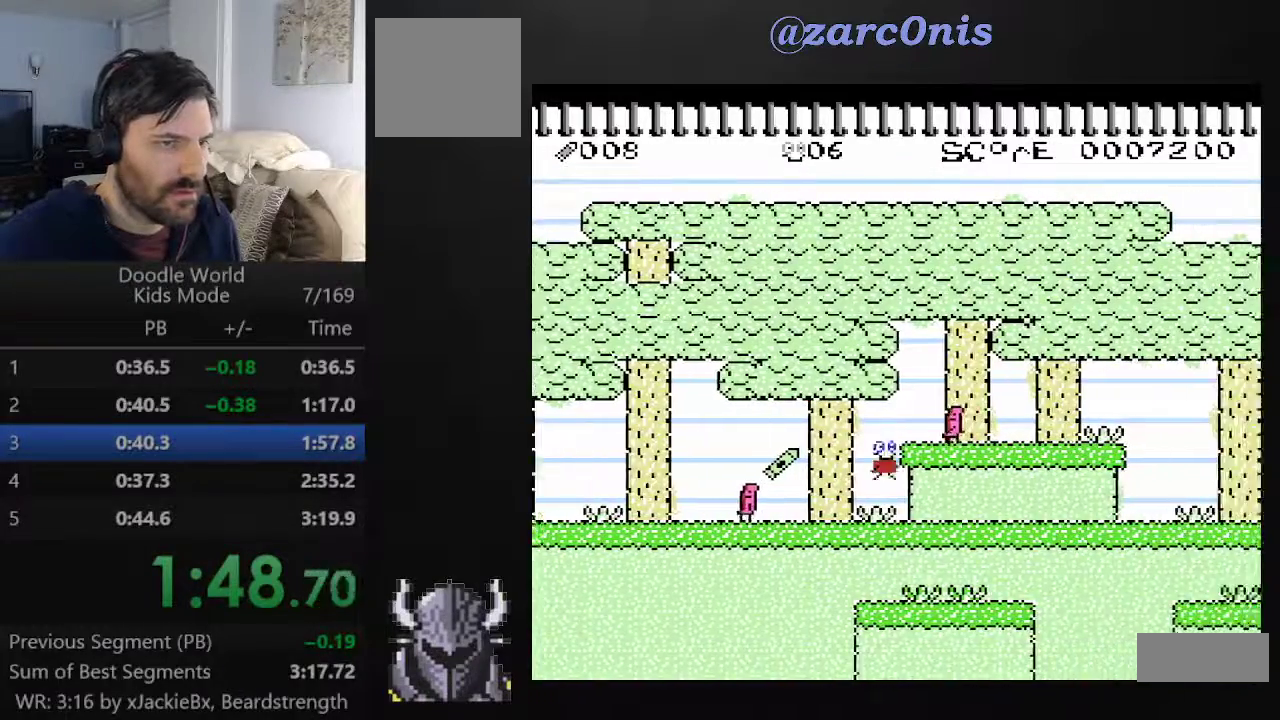
{"buttons": ["A", "DPAD_RIGHT"], "events": []}
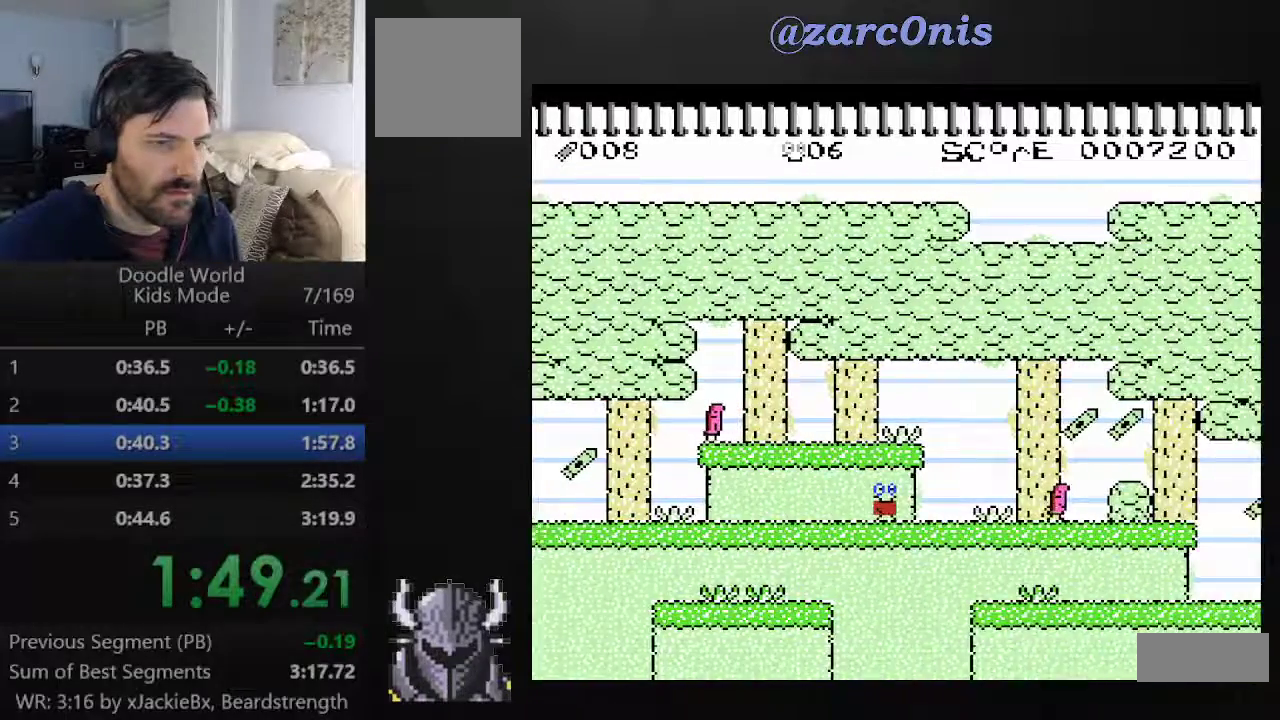
{"buttons": ["A", "DPAD_UP", "DPAD_RIGHT"], "events": [[150, "DPAD_UP", "down"], [167, "B", "down"], [483, "B", "up"]]}
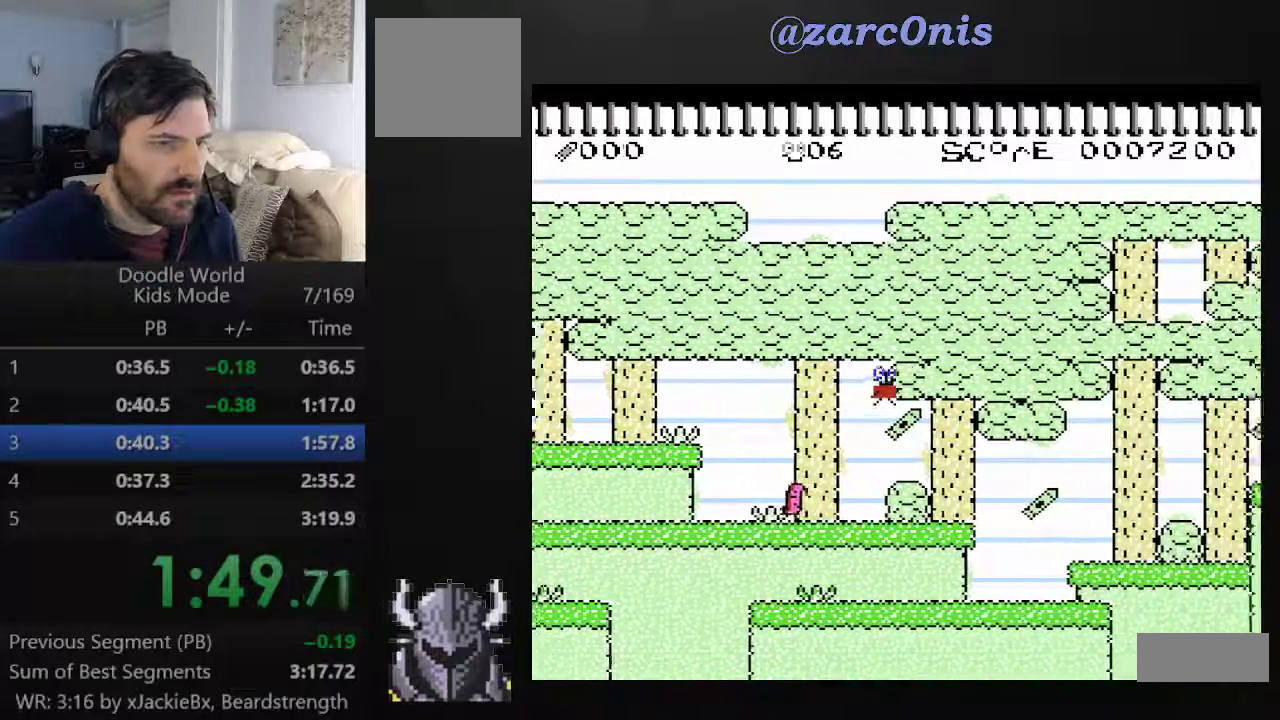
{"buttons": ["A", "DPAD_RIGHT"], "events": [[400, "DPAD_UP", "up"]]}
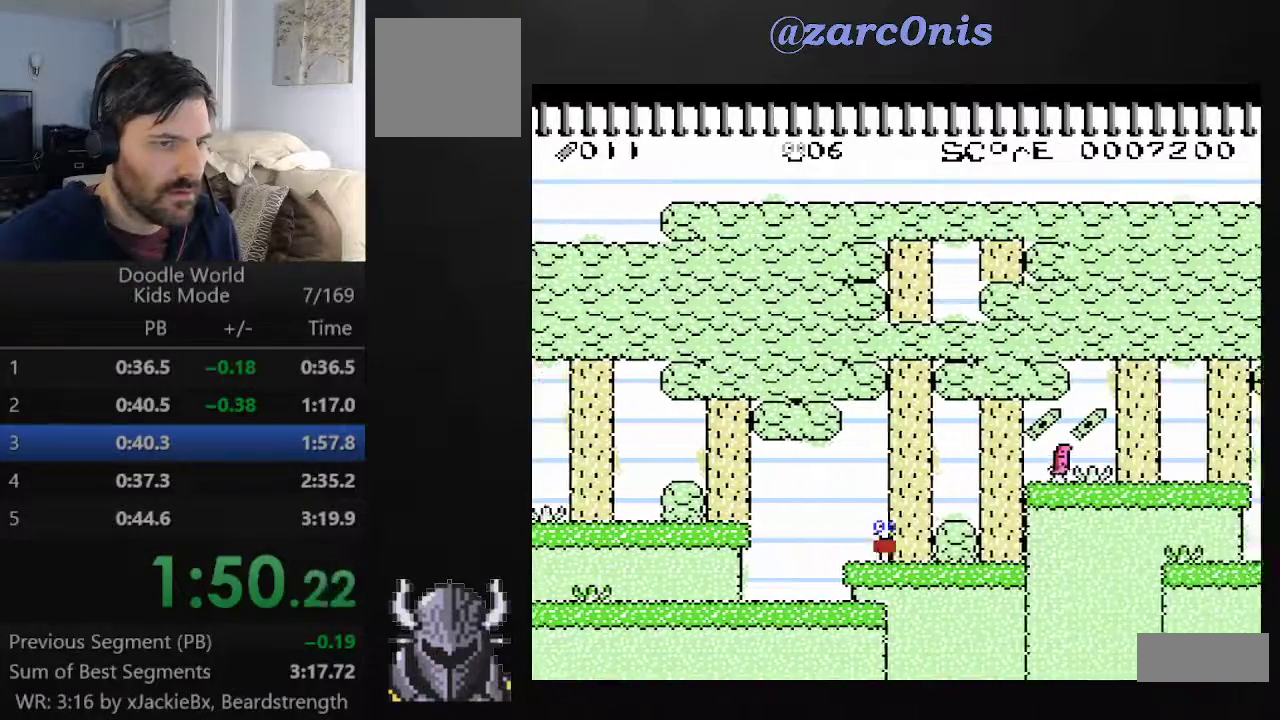
{"buttons": ["A", "DPAD_UP", "DPAD_RIGHT"], "events": [[17, "B", "down"], [17, "DPAD_UP", "down"], [383, "B", "up"]]}
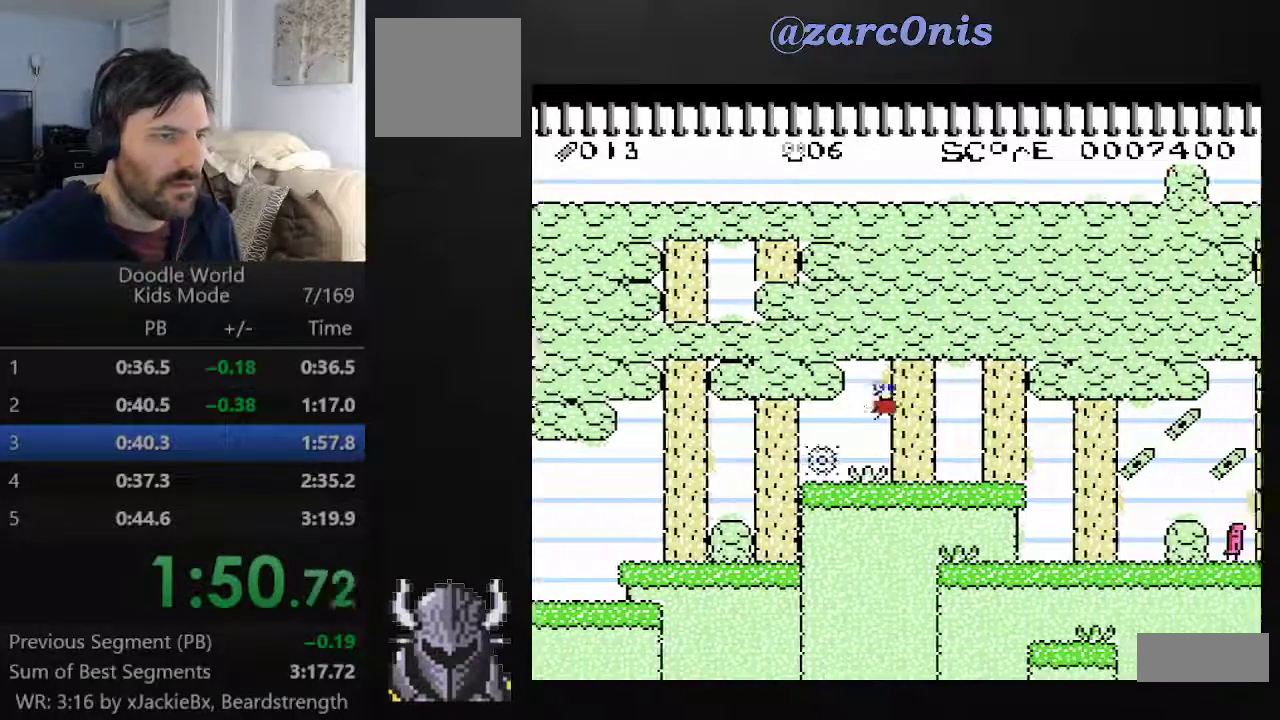
{"buttons": ["A"], "events": [[400, "DPAD_RIGHT", "up"], [417, "DPAD_UP", "up"]]}
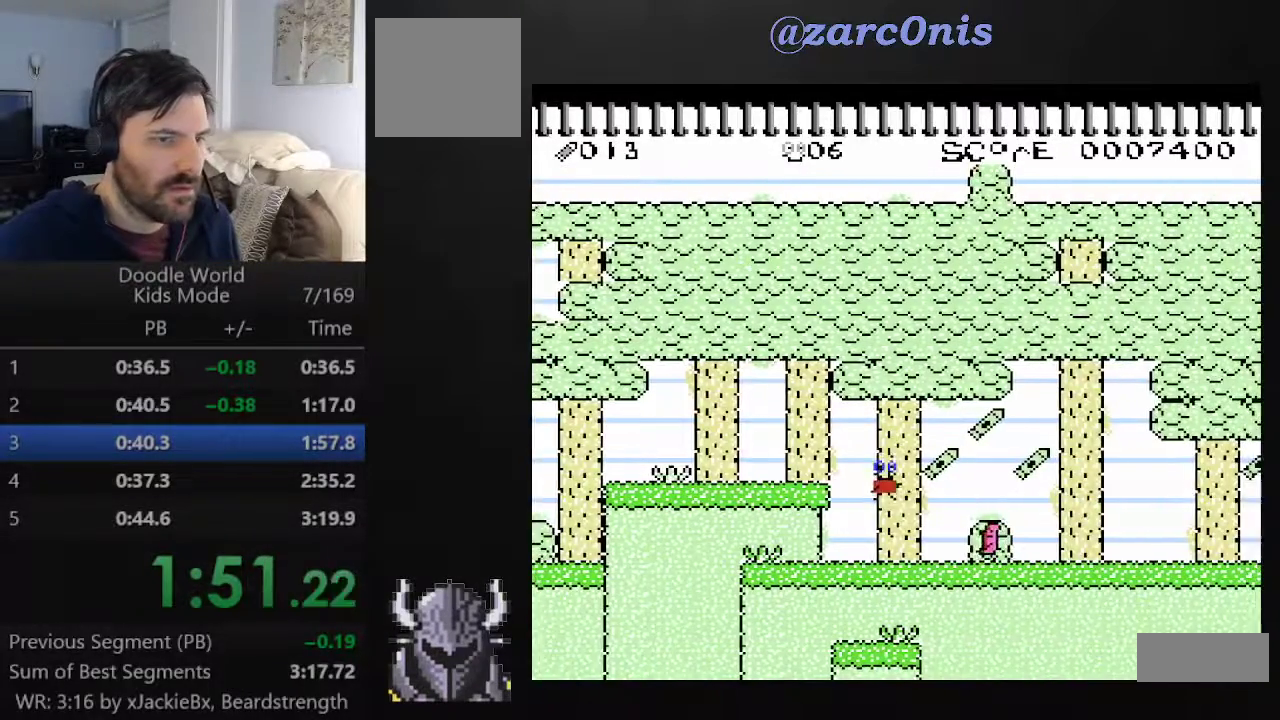
{"buttons": ["A", "DPAD_RIGHT"], "events": [[67, "DPAD_RIGHT", "down"], [167, "B", "down"], [333, "B", "up"]]}
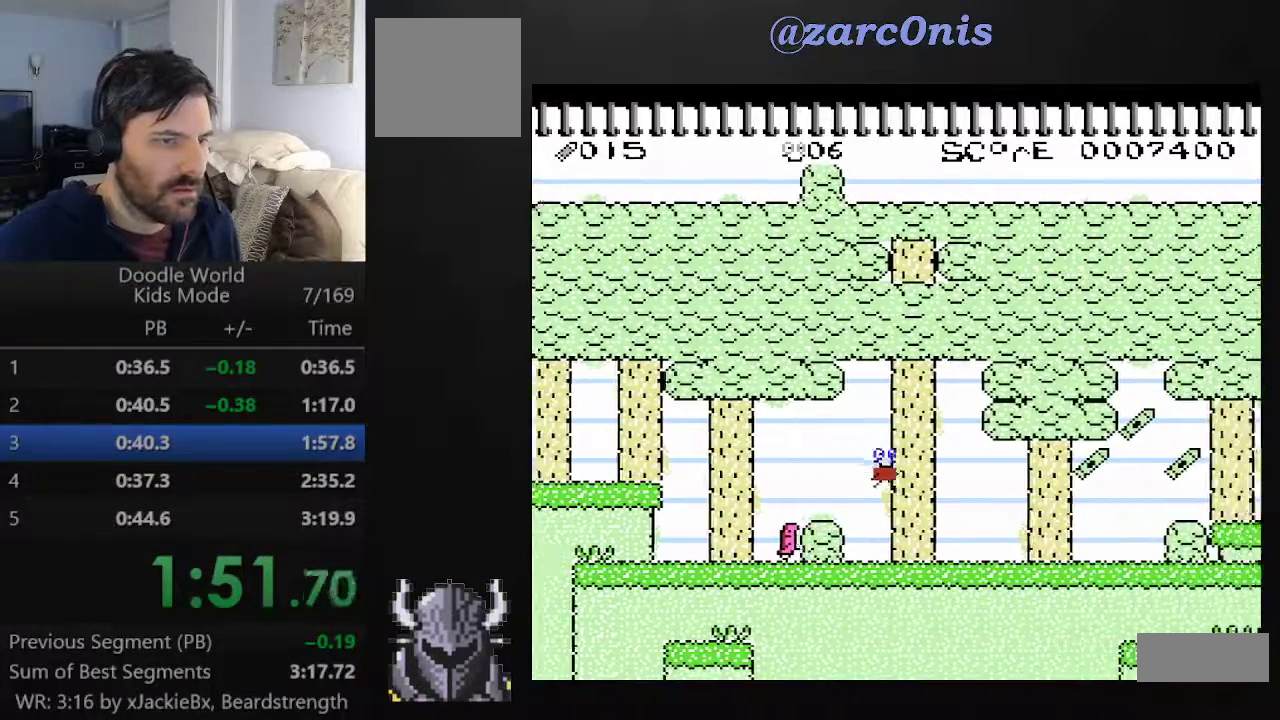
{"buttons": ["A", "B", "DPAD_RIGHT"], "events": [[500, "B", "down"]]}
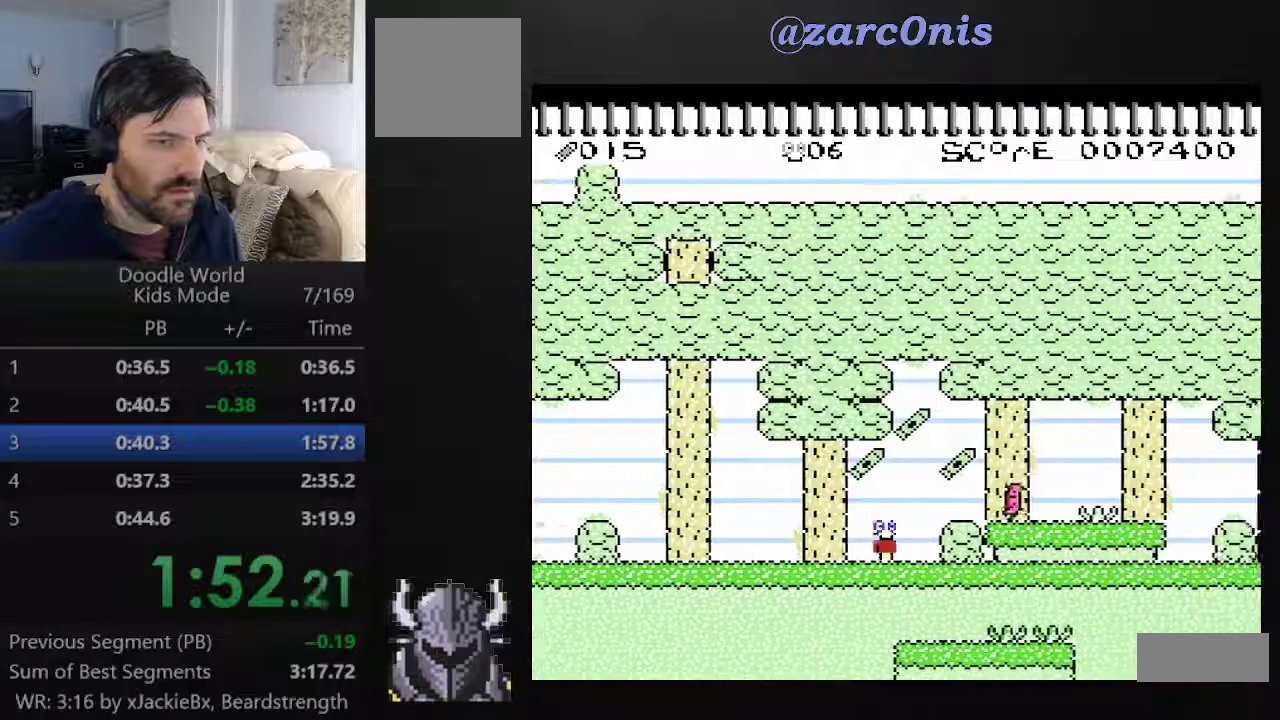
{"buttons": ["A", "DPAD_RIGHT"], "events": [[417, "B", "up"]]}
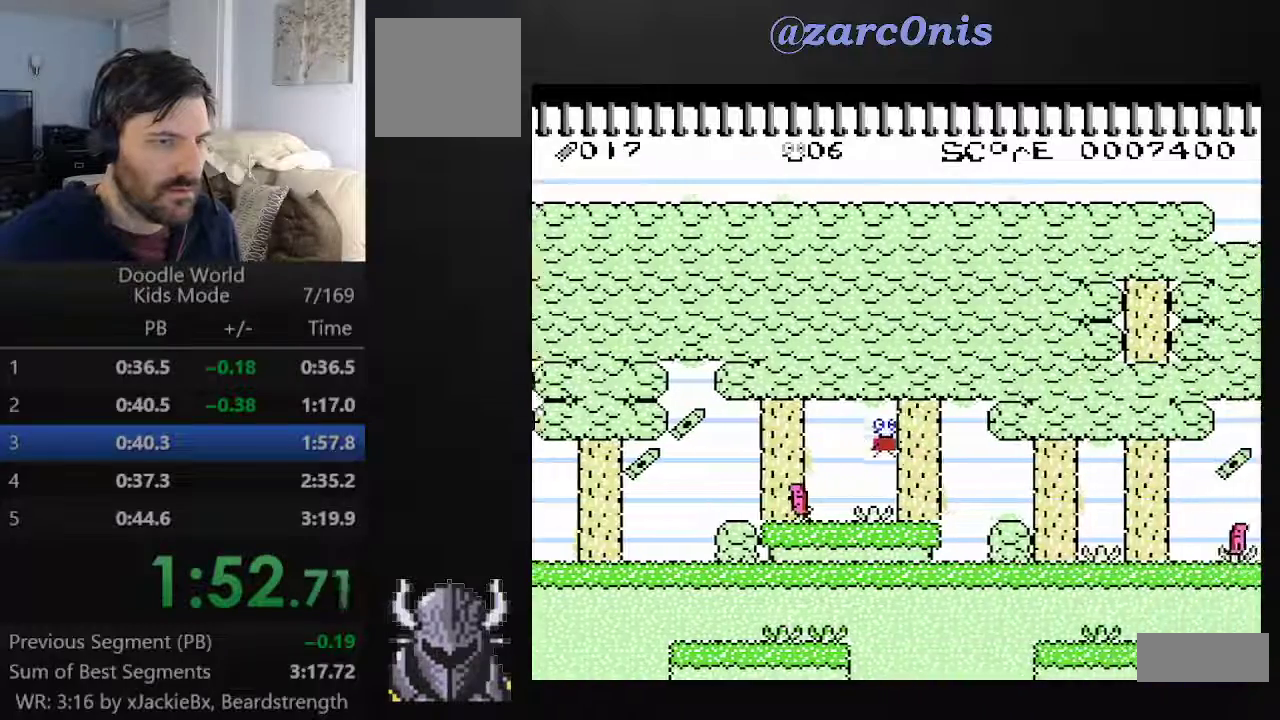
{"buttons": ["A", "B", "DPAD_RIGHT"], "events": [[467, "B", "down"]]}
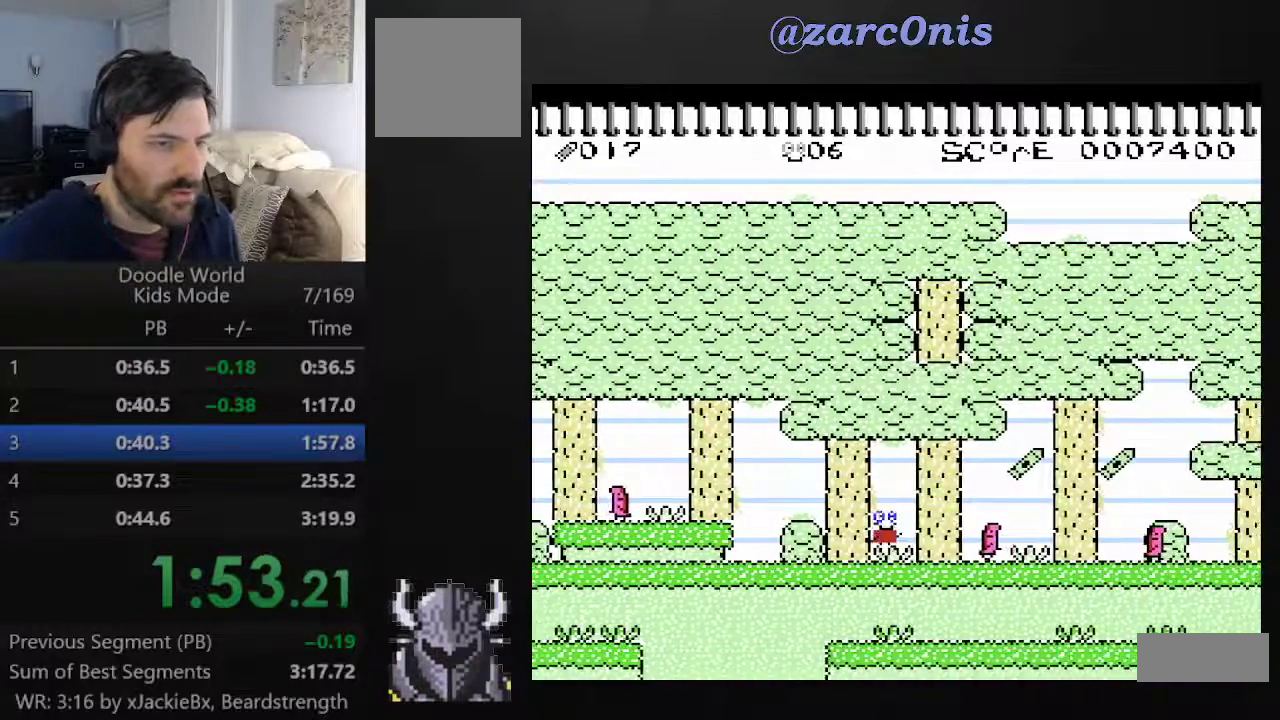
{"buttons": ["A", "DPAD_RIGHT"], "events": [[417, "B", "up"]]}
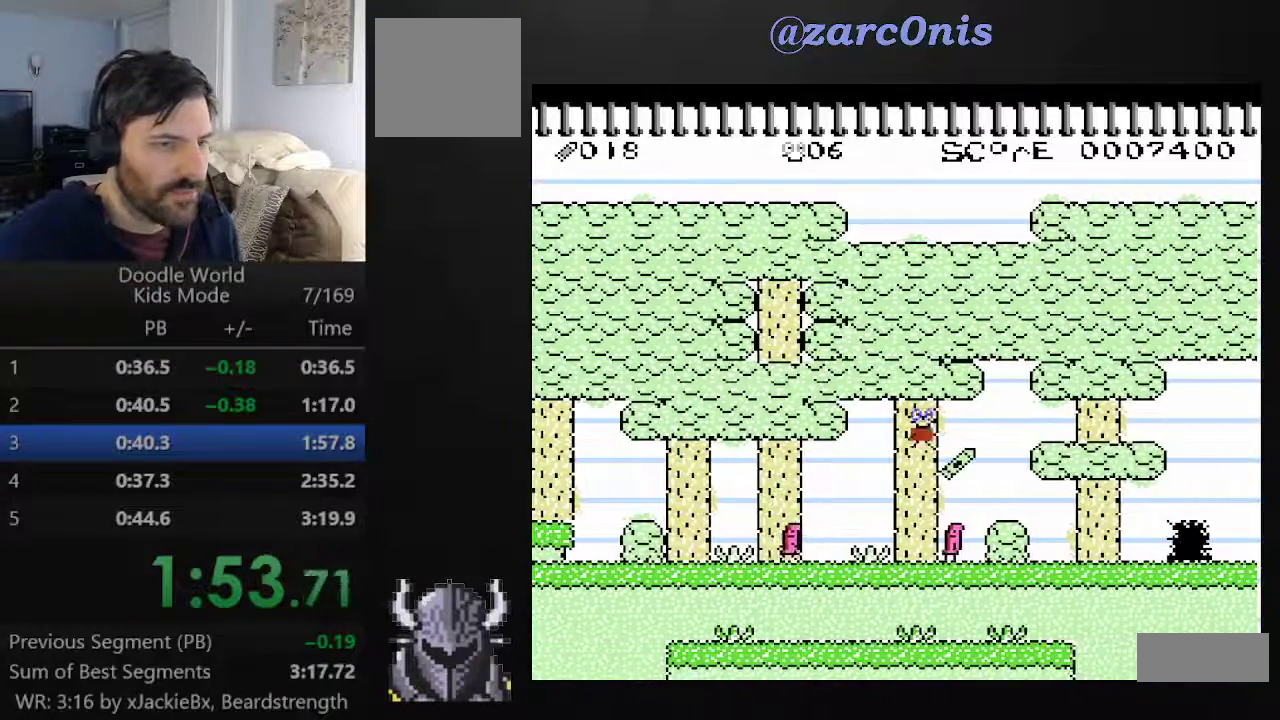
{"buttons": ["A", "DPAD_RIGHT"], "events": []}
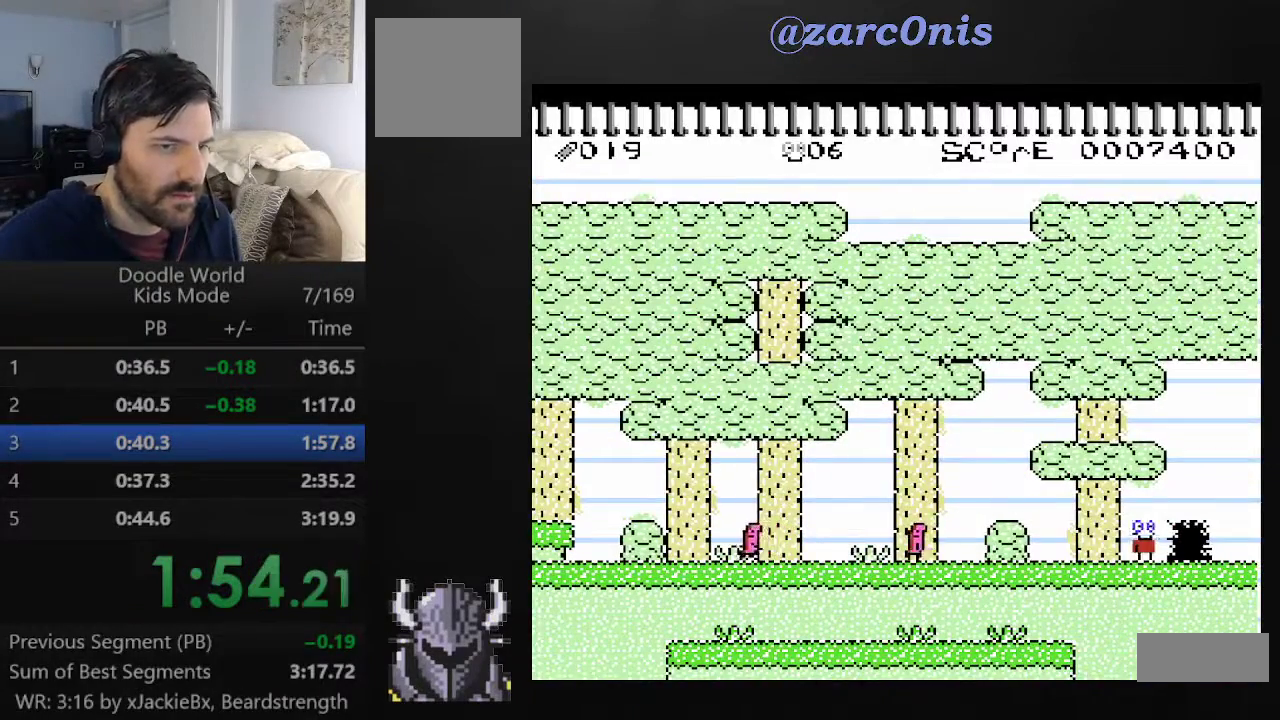
{"buttons": ["A", "DPAD_RIGHT"], "events": []}
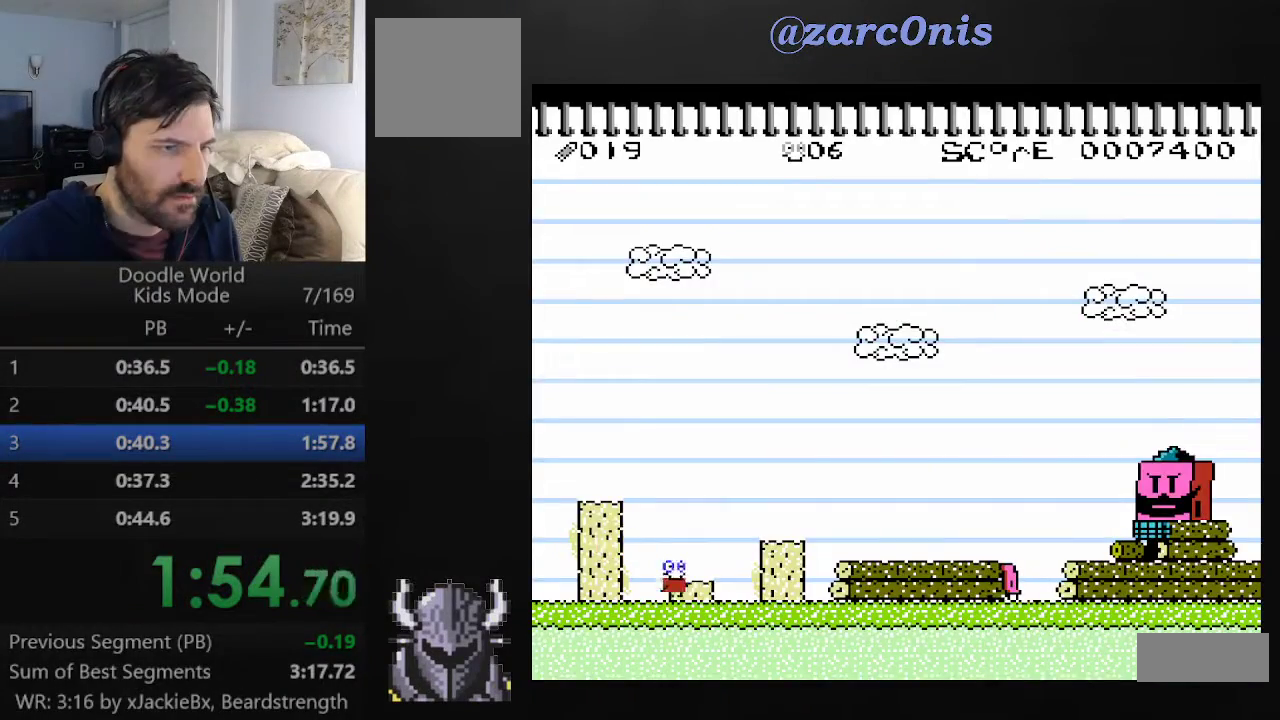
{"buttons": ["A", "DPAD_RIGHT"], "events": [[117, "B", "down"], [283, "B", "up"]]}
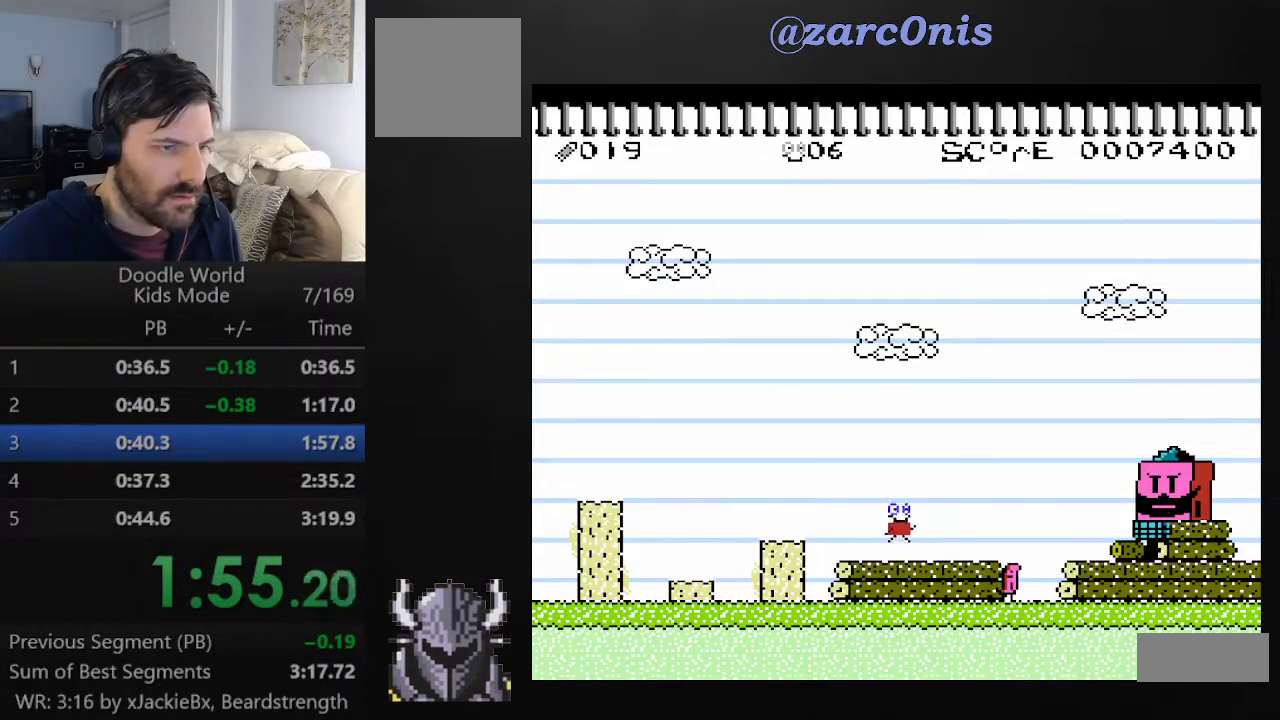
{"buttons": ["A", "DPAD_RIGHT"], "events": [[100, "B", "down"], [417, "B", "up"]]}
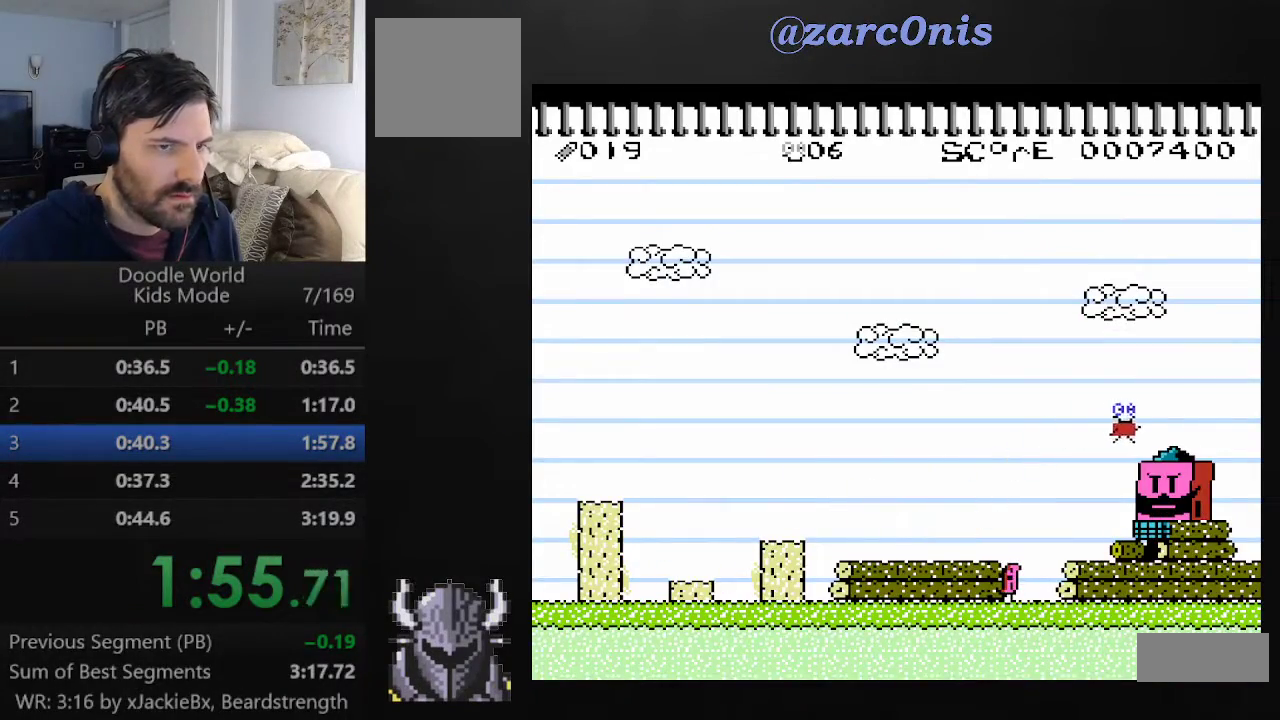
{"buttons": ["A"], "events": [[50, "DPAD_RIGHT", "up"]]}
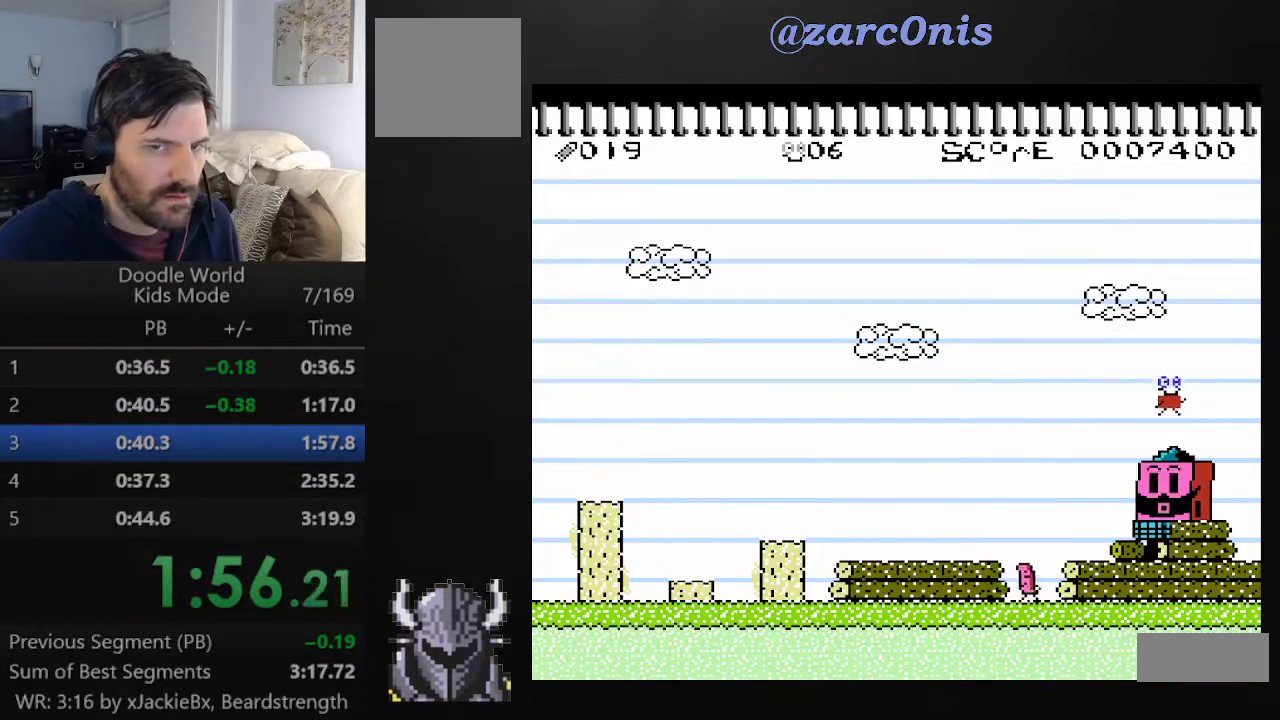
{"buttons": ["A", "B"], "events": [[317, "B", "down"]]}
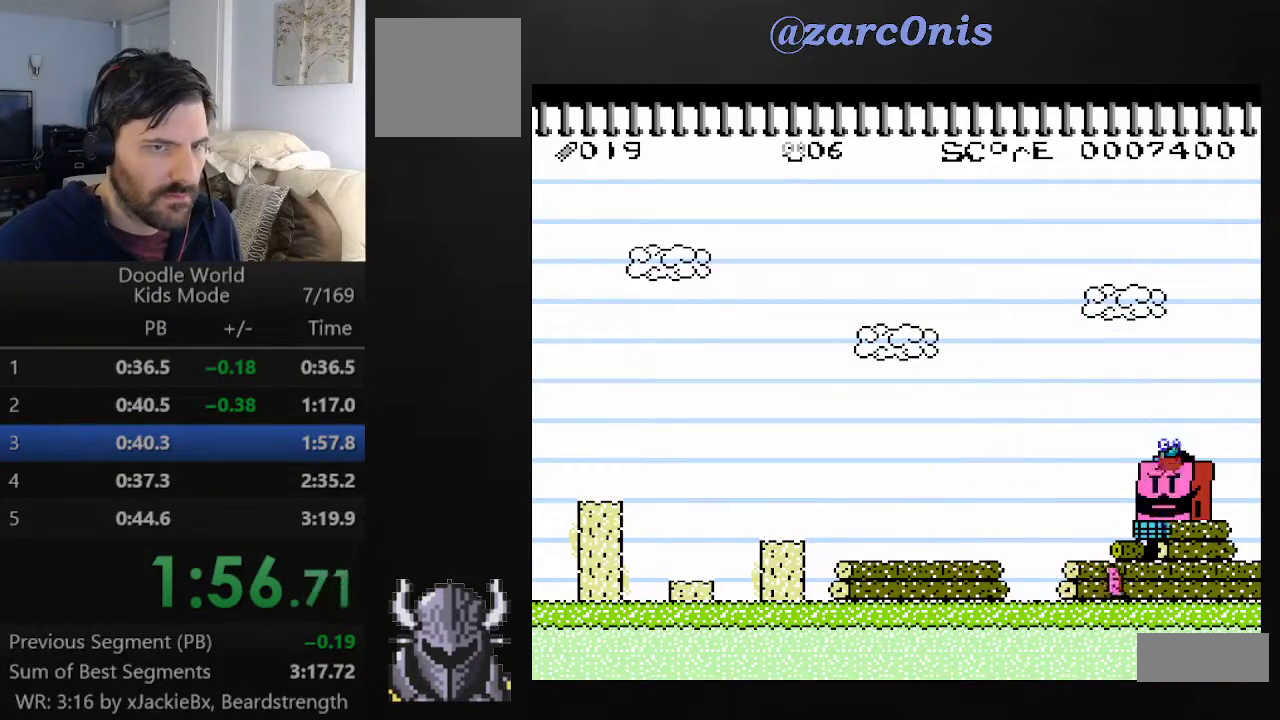
{"buttons": ["A"], "events": [[50, "B", "up"], [333, "DPAD_RIGHT", "down"], [450, "DPAD_RIGHT", "up"]]}
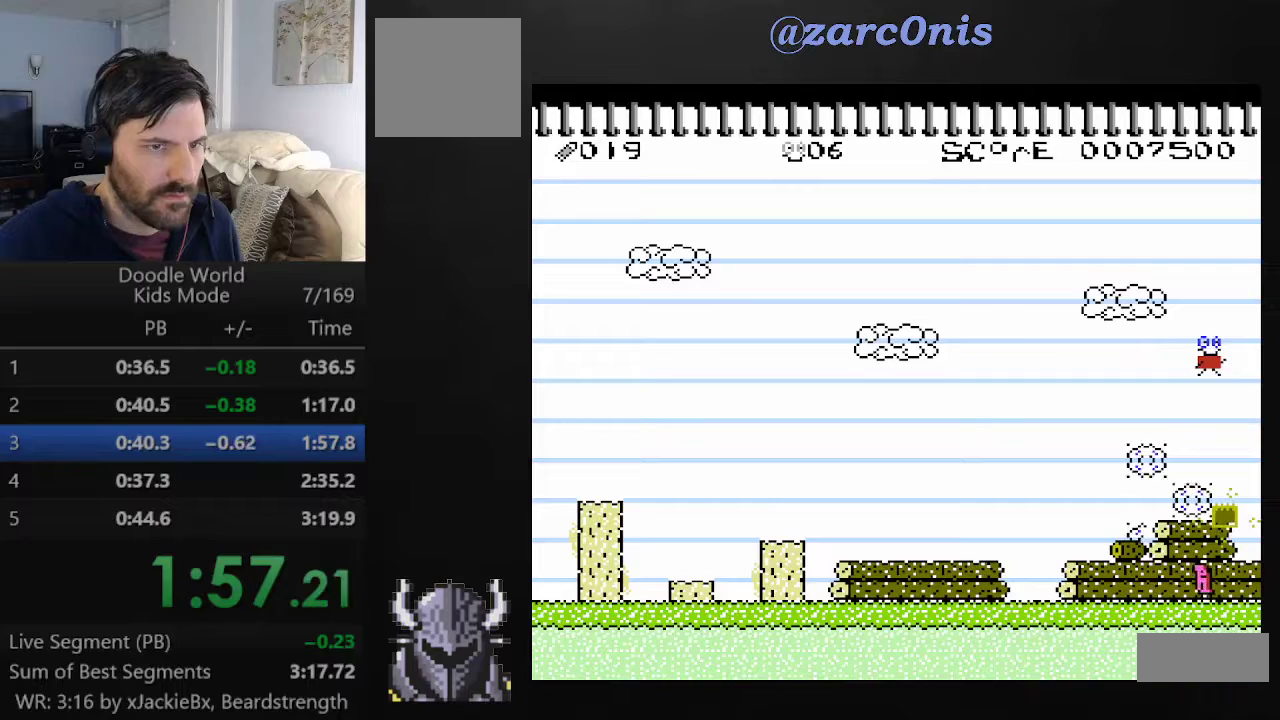
{"buttons": [], "events": [[333, "R2", "down"], [350, "DPAD_RIGHT", "down"], [400, "DPAD_RIGHT", "up"], [483, "R2", "up"], [500, "A", "up"]]}
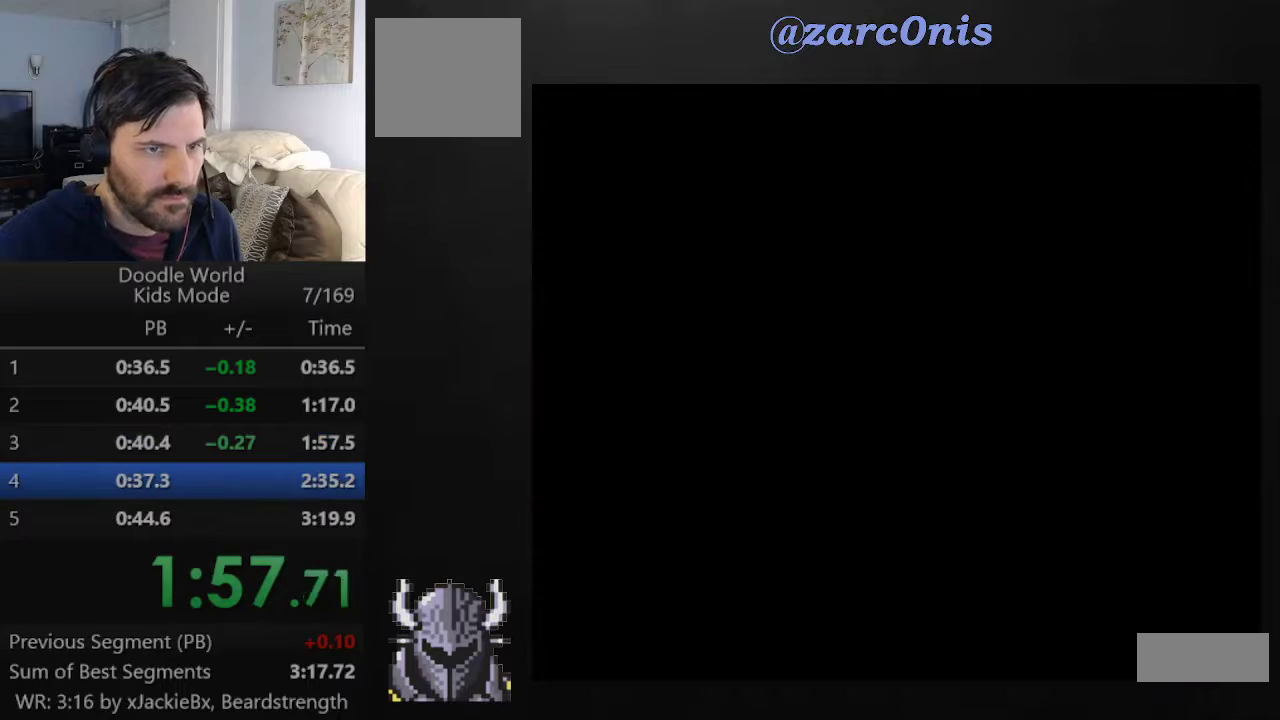
{"buttons": [], "events": []}
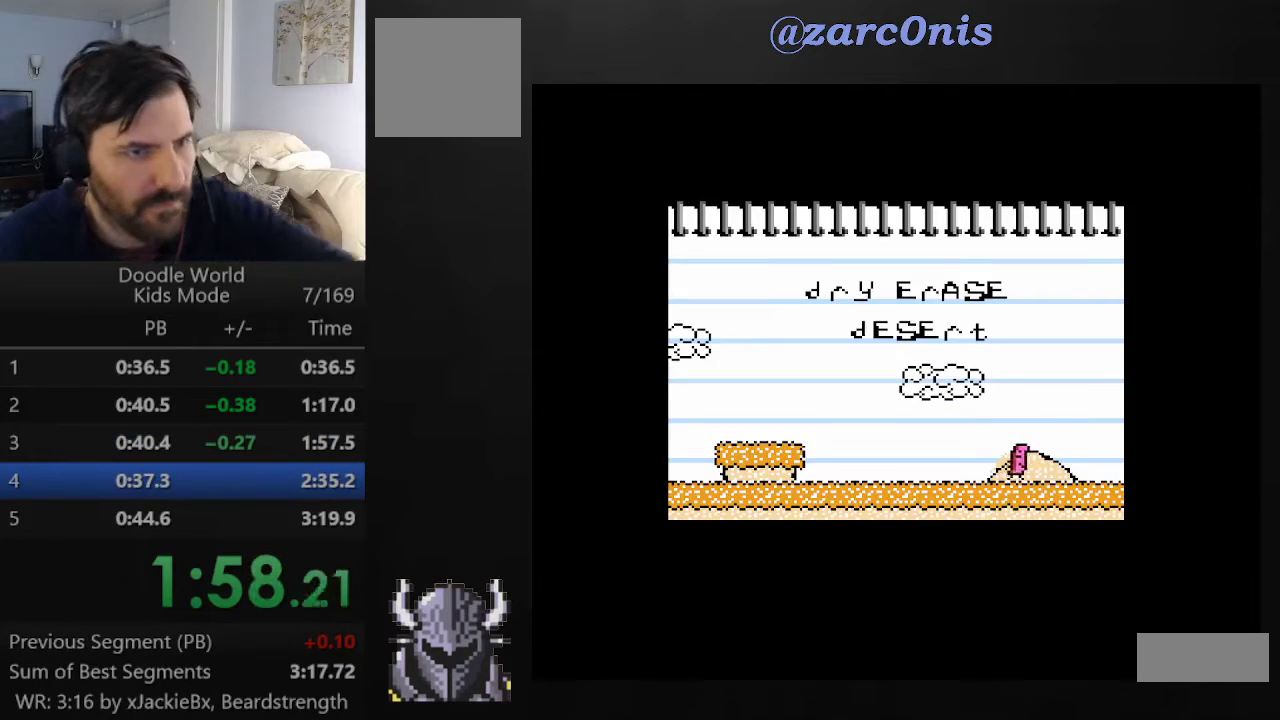
{"buttons": [], "events": []}
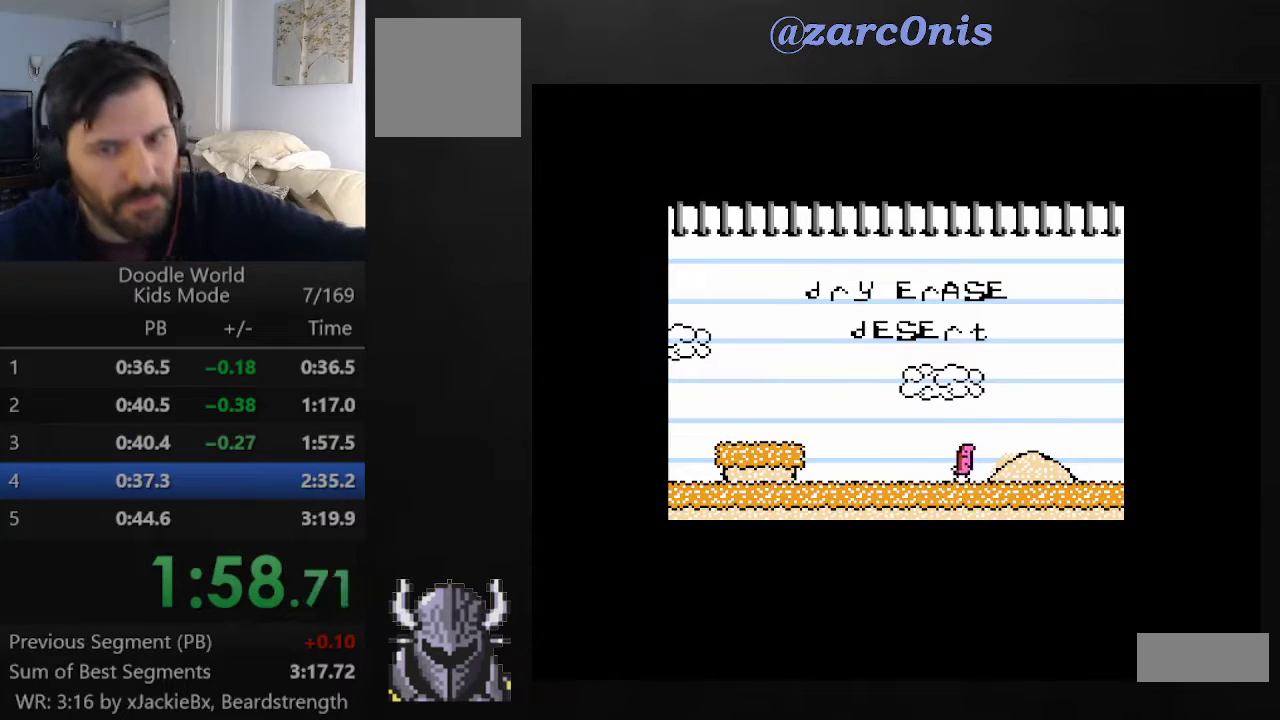
{"buttons": [], "events": []}
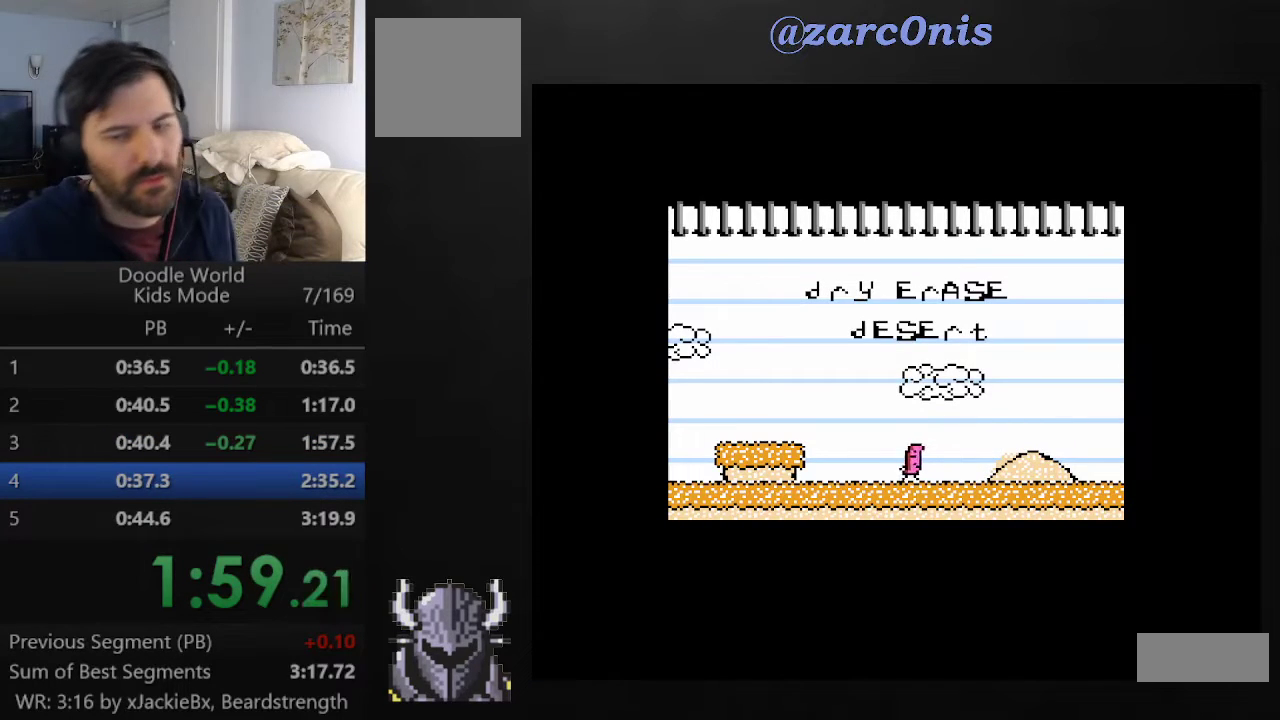
{"buttons": ["A", "DPAD_RIGHT"], "events": [[133, "DPAD_RIGHT", "down"], [233, "A", "down"]]}
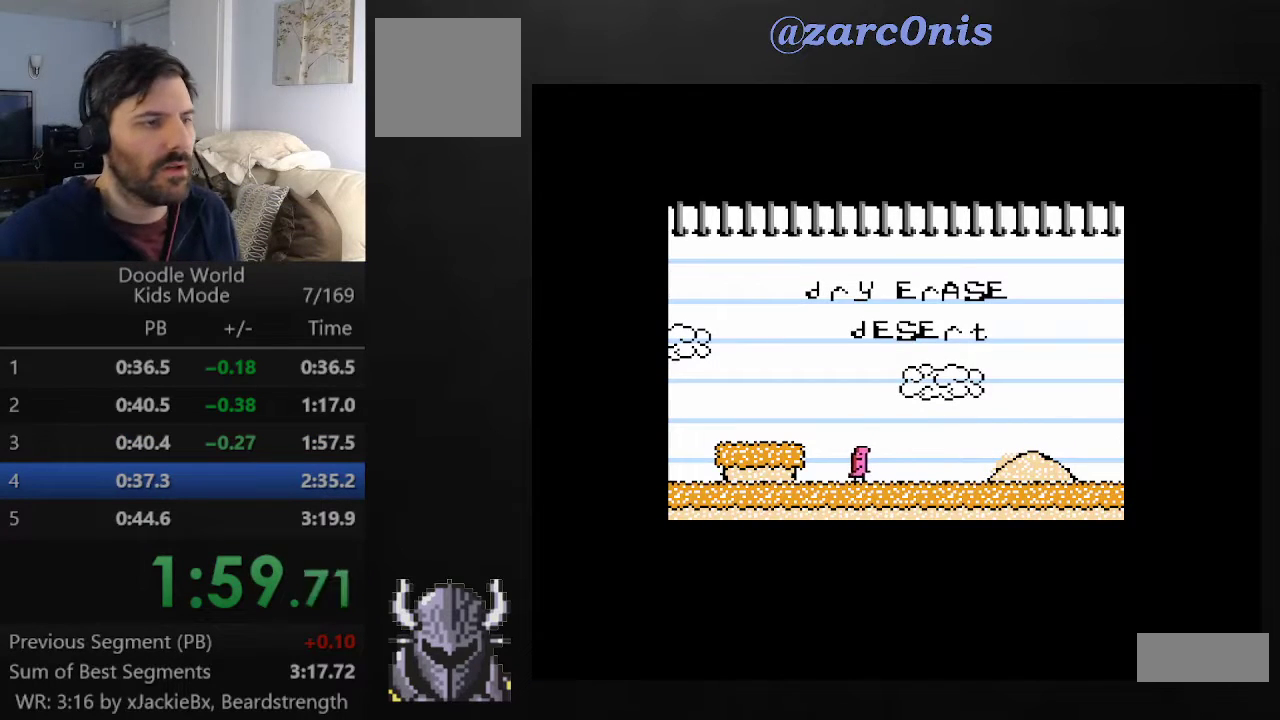
{"buttons": ["A", "DPAD_RIGHT"], "events": []}
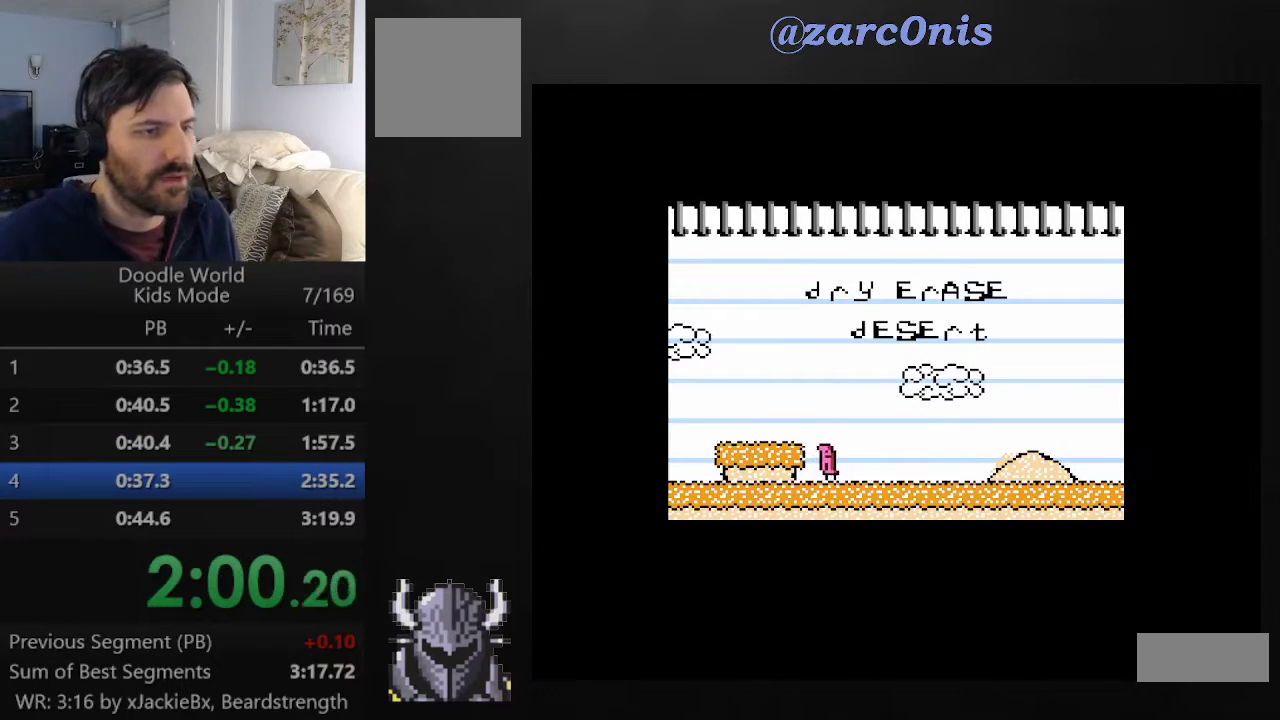
{"buttons": ["A", "DPAD_RIGHT"], "events": []}
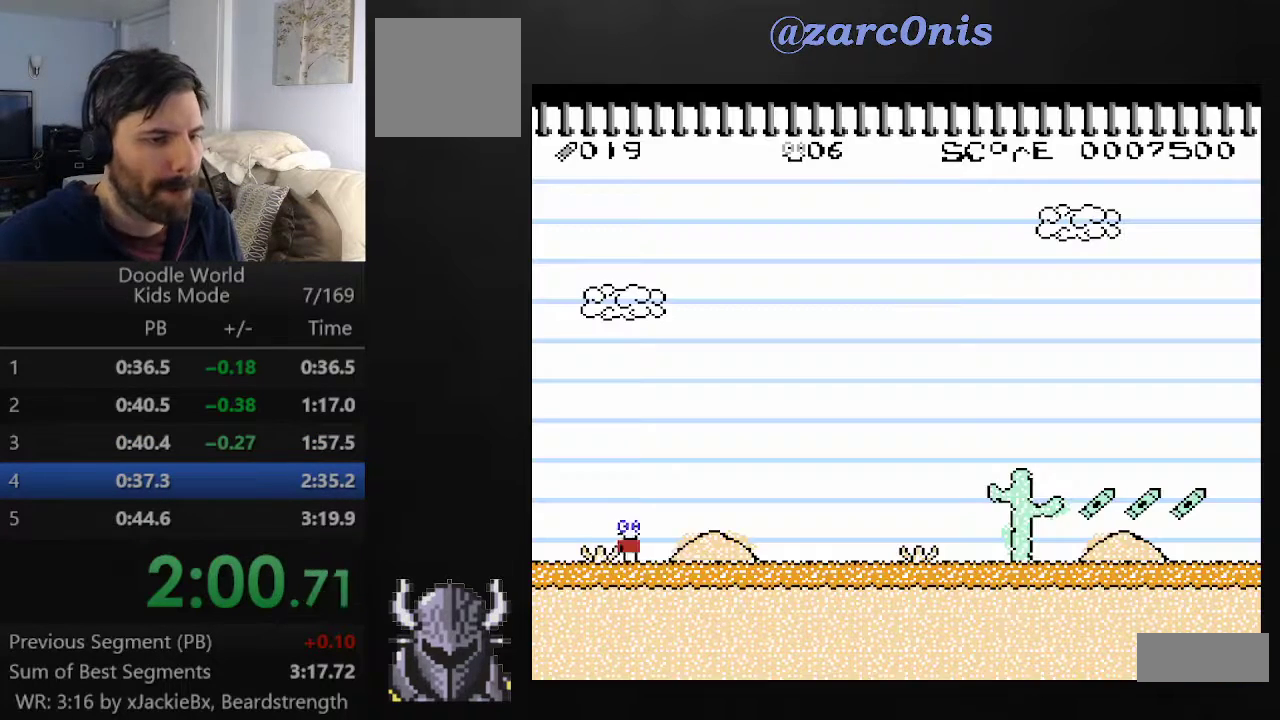
{"buttons": ["A", "DPAD_RIGHT"], "events": []}
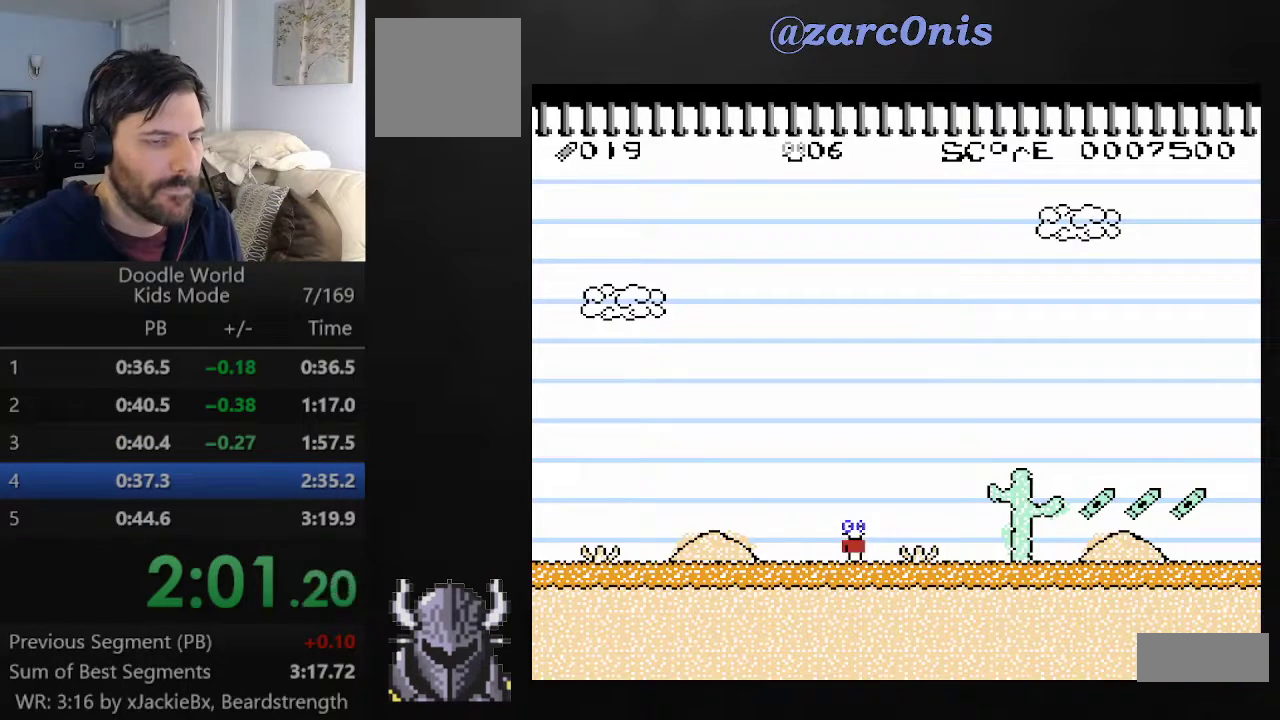
{"buttons": ["A", "DPAD_RIGHT"], "events": []}
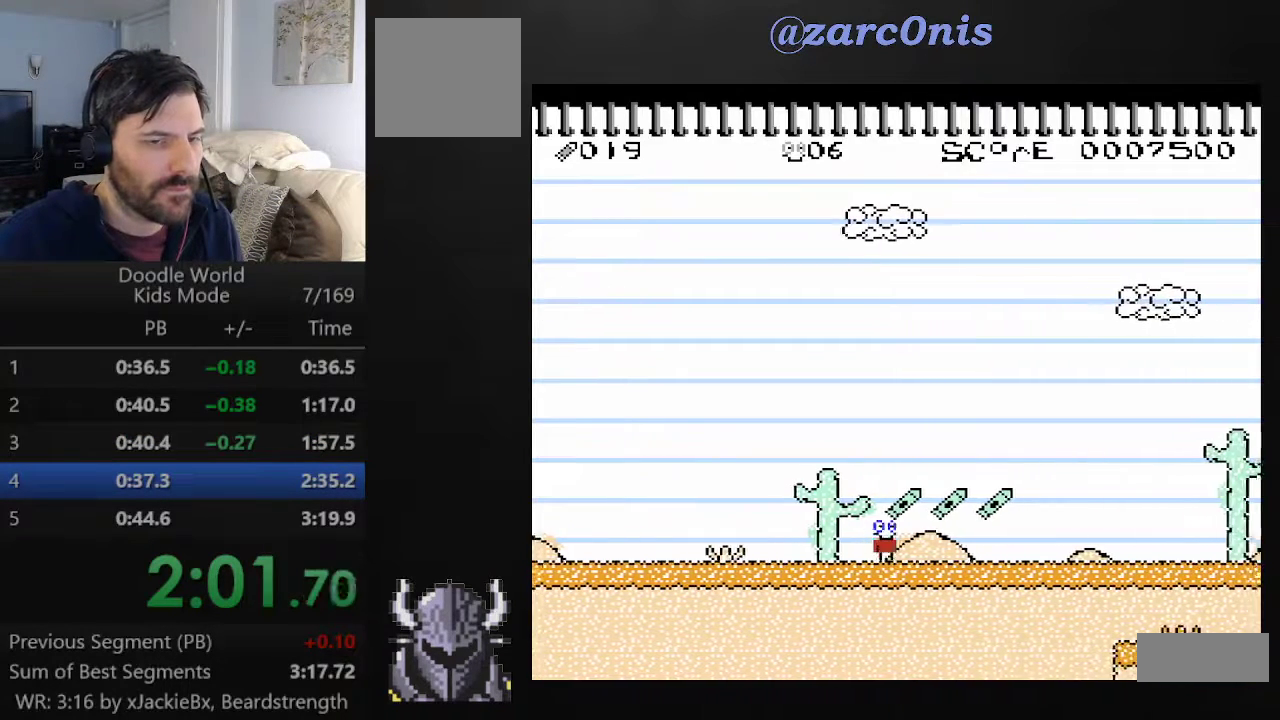
{"buttons": ["A", "DPAD_RIGHT"], "events": []}
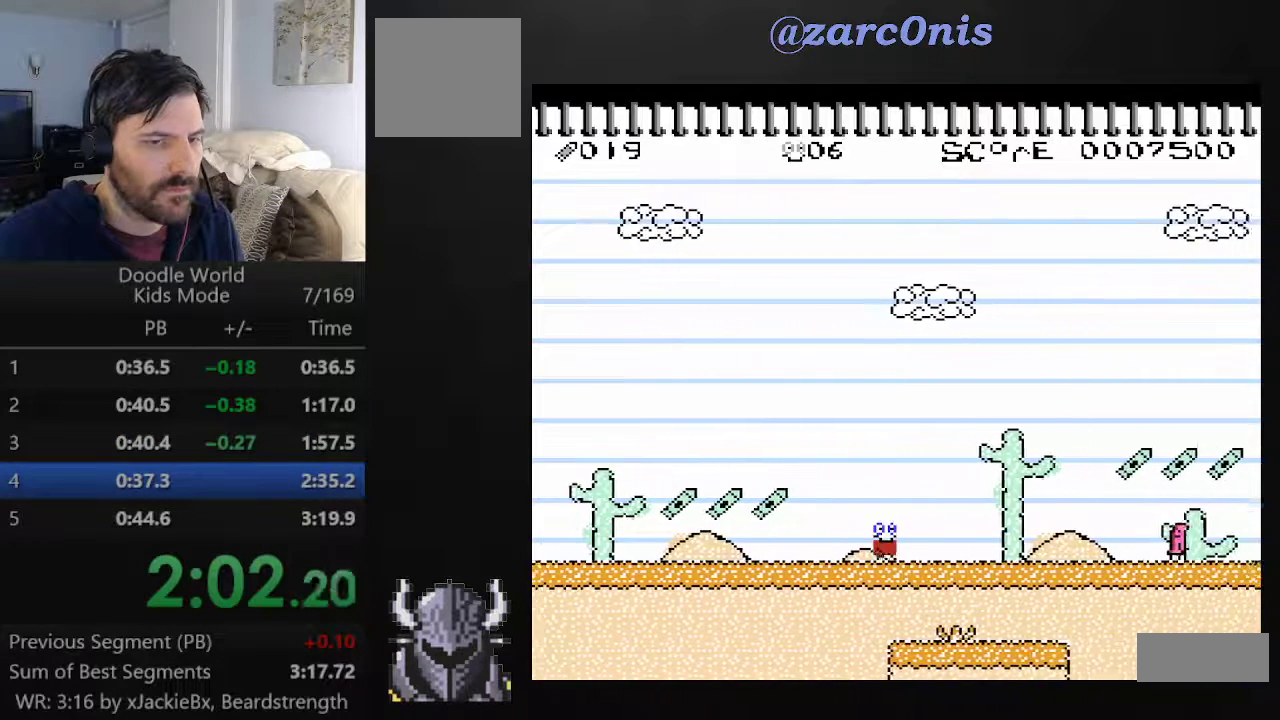
{"buttons": ["A", "DPAD_RIGHT"], "events": [[367, "B", "down"], [483, "B", "up"]]}
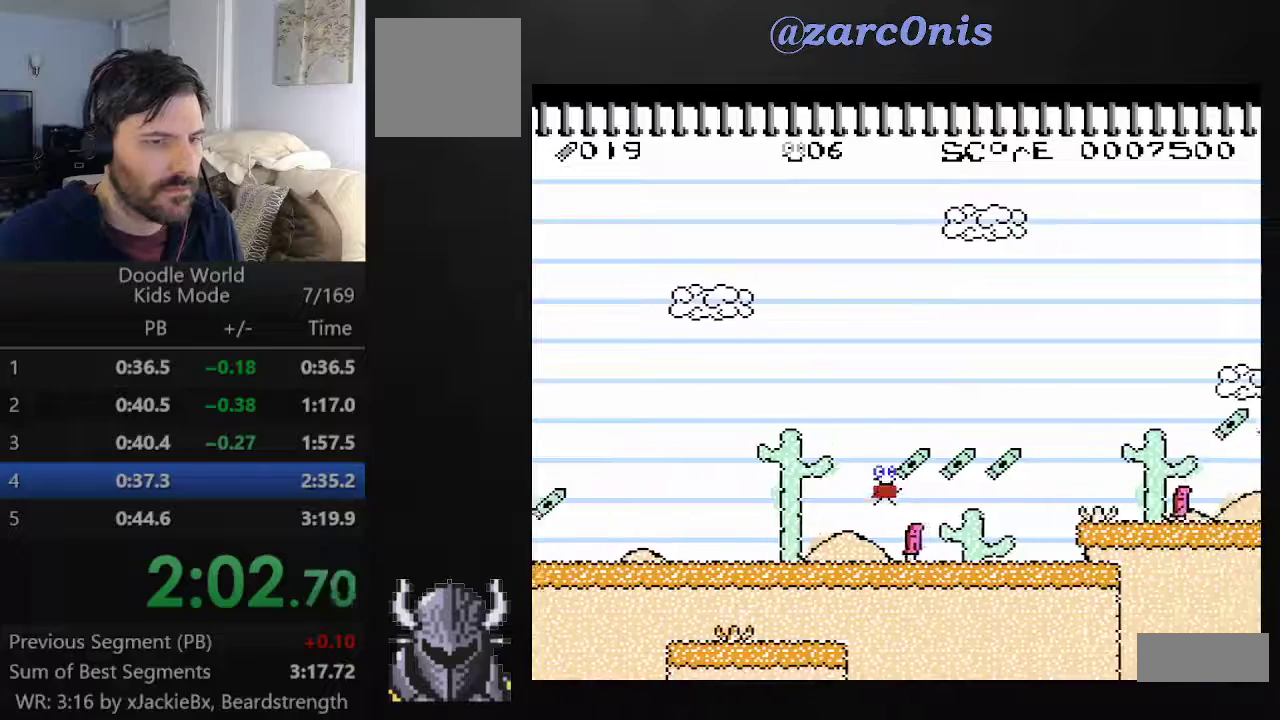
{"buttons": ["A", "B", "DPAD_RIGHT"], "events": [[317, "B", "down"]]}